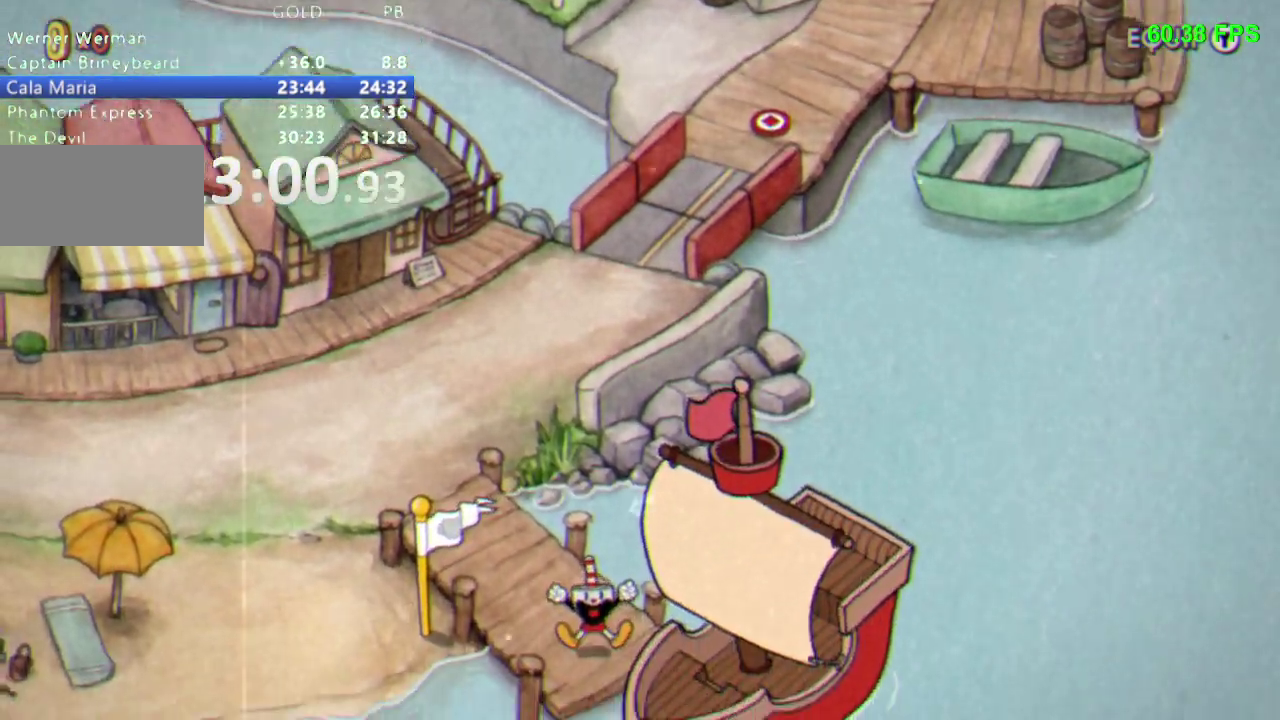
Gameplay with a controller (Nintendo layout); each line is a JSON object with the inputs held at the frame after it. "events" lists button and stick changes between this image and that frame as [ms after this image, input, new state], when the widget could be followed in between. Not read: L3 R3 SELECT Y.
{"buttons": ["DPAD_UP", "DPAD_LEFT"], "events": [[33, "DPAD_LEFT", "down"], [100, "DPAD_UP", "down"]]}
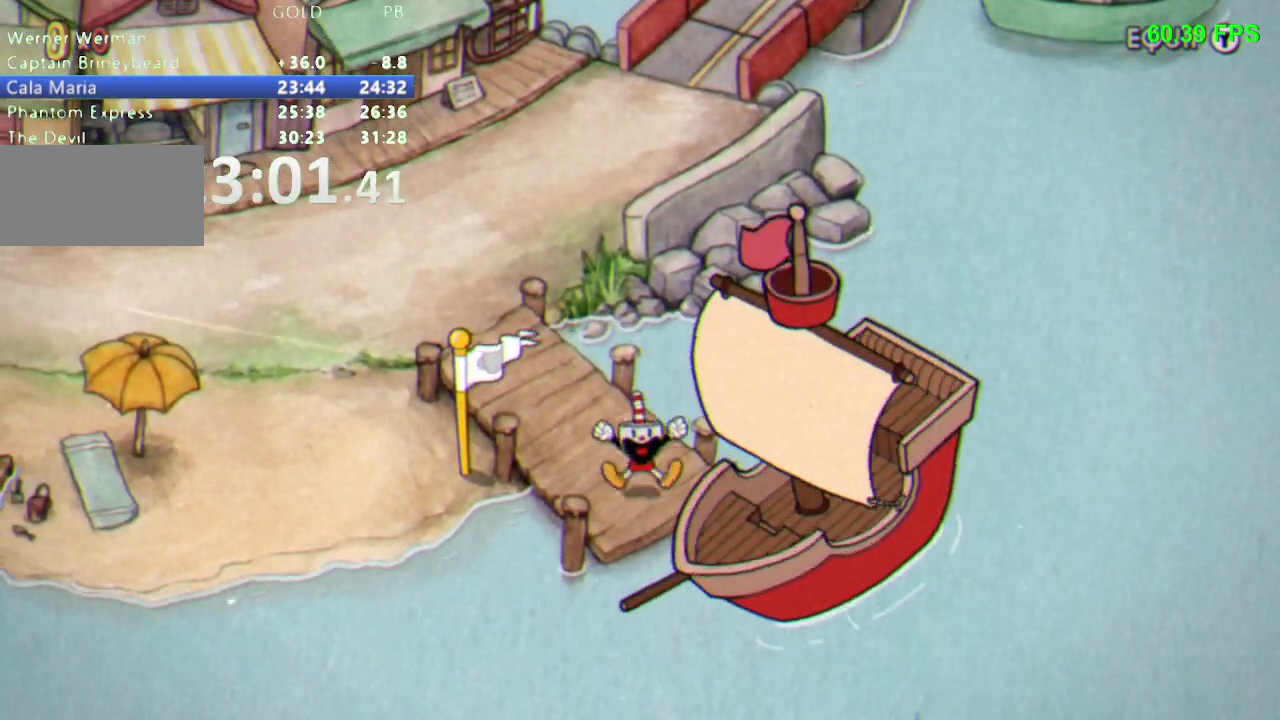
{"buttons": ["DPAD_UP", "DPAD_LEFT"], "events": [[167, "B", "down"], [217, "B", "up"], [267, "L1", "down"], [333, "B", "down"], [333, "L1", "up"], [400, "B", "up"], [417, "L1", "down"], [500, "L1", "up"]]}
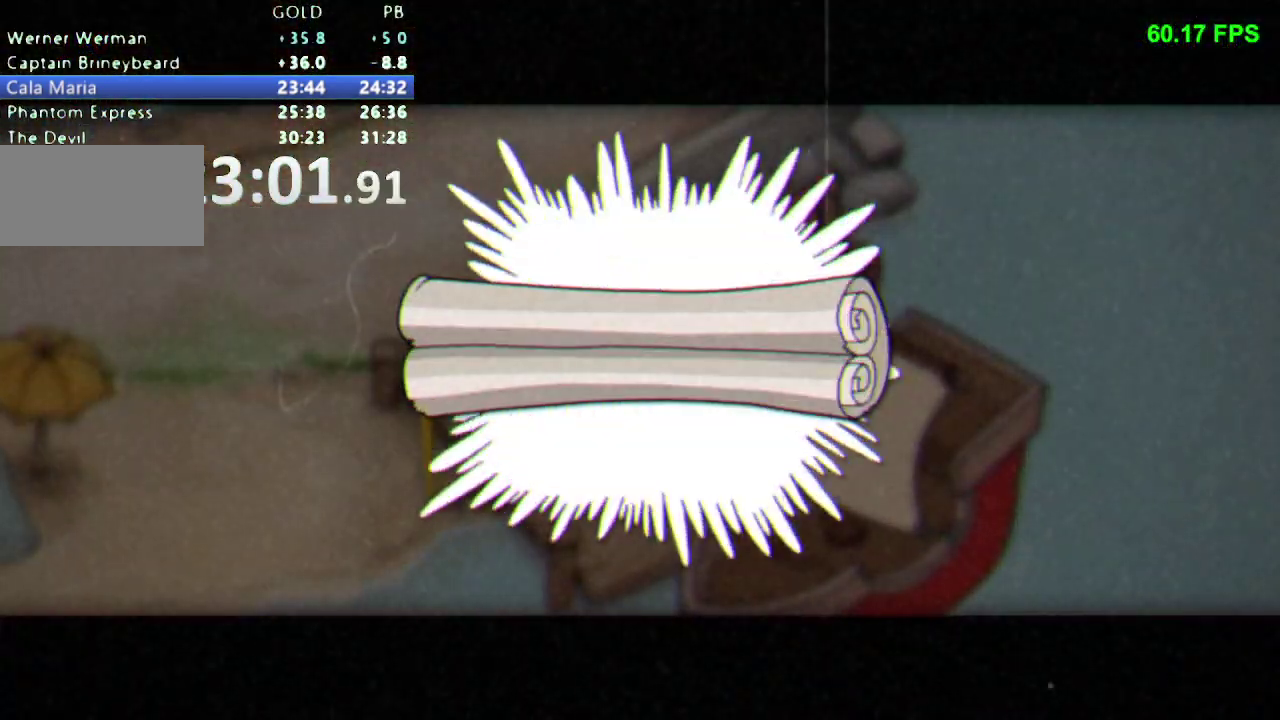
{"buttons": ["B", "DPAD_UP", "DPAD_LEFT"], "events": [[17, "B", "down"], [67, "B", "up"], [83, "L1", "down"], [167, "B", "down"], [167, "L1", "up"], [233, "B", "up"], [250, "L1", "down"], [333, "B", "down"], [333, "L1", "up"], [417, "B", "up"], [483, "B", "down"]]}
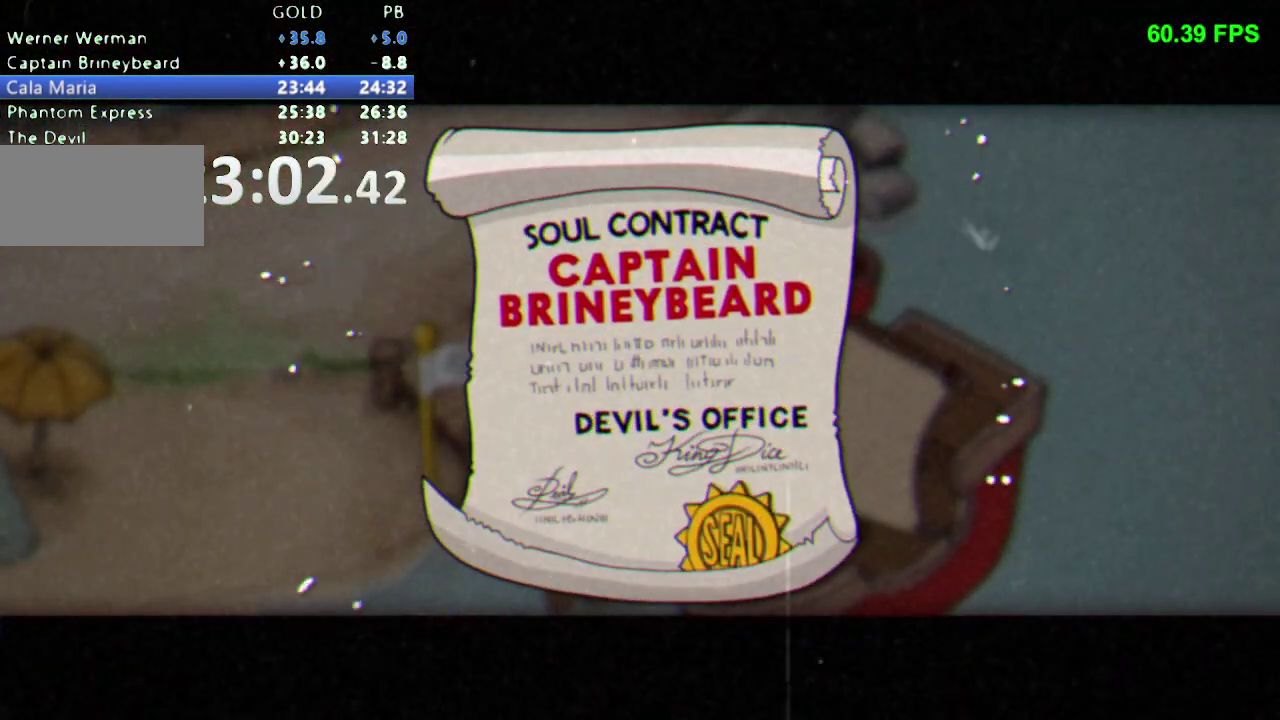
{"buttons": ["B", "DPAD_UP", "DPAD_LEFT"], "events": [[67, "B", "up"], [183, "B", "down"]]}
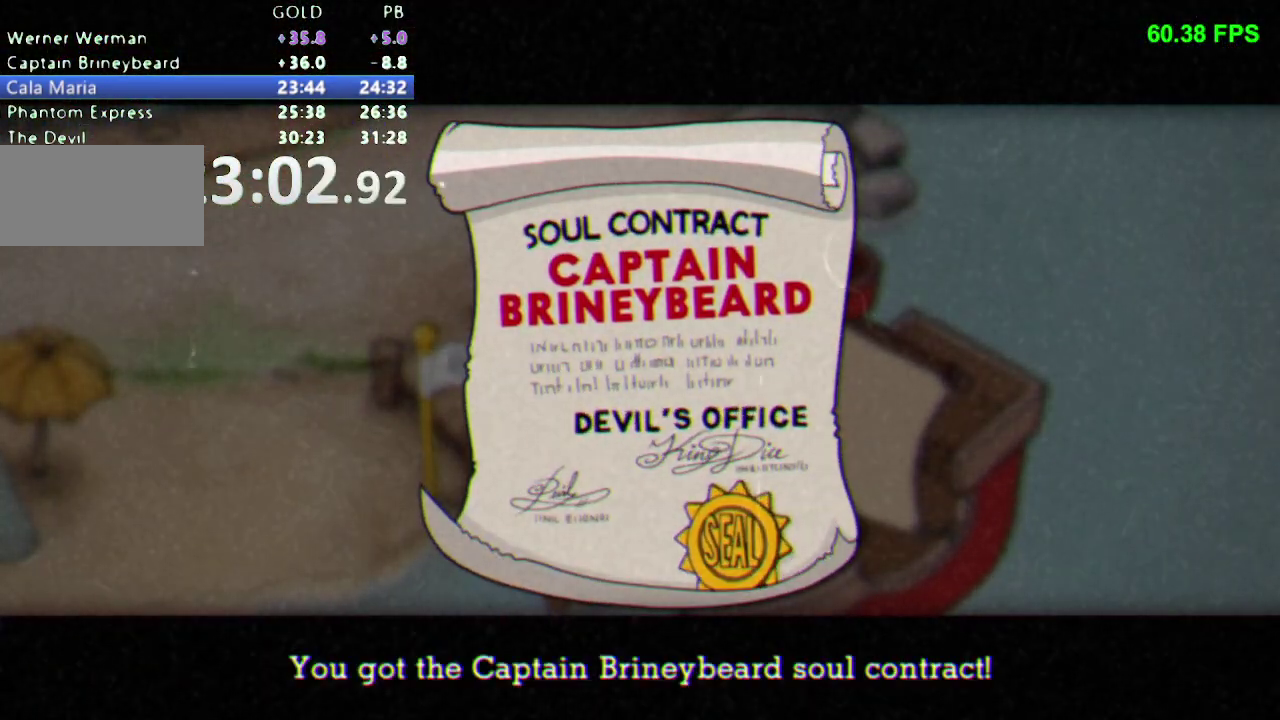
{"buttons": ["DPAD_UP", "DPAD_LEFT"], "events": [[300, "B", "up"]]}
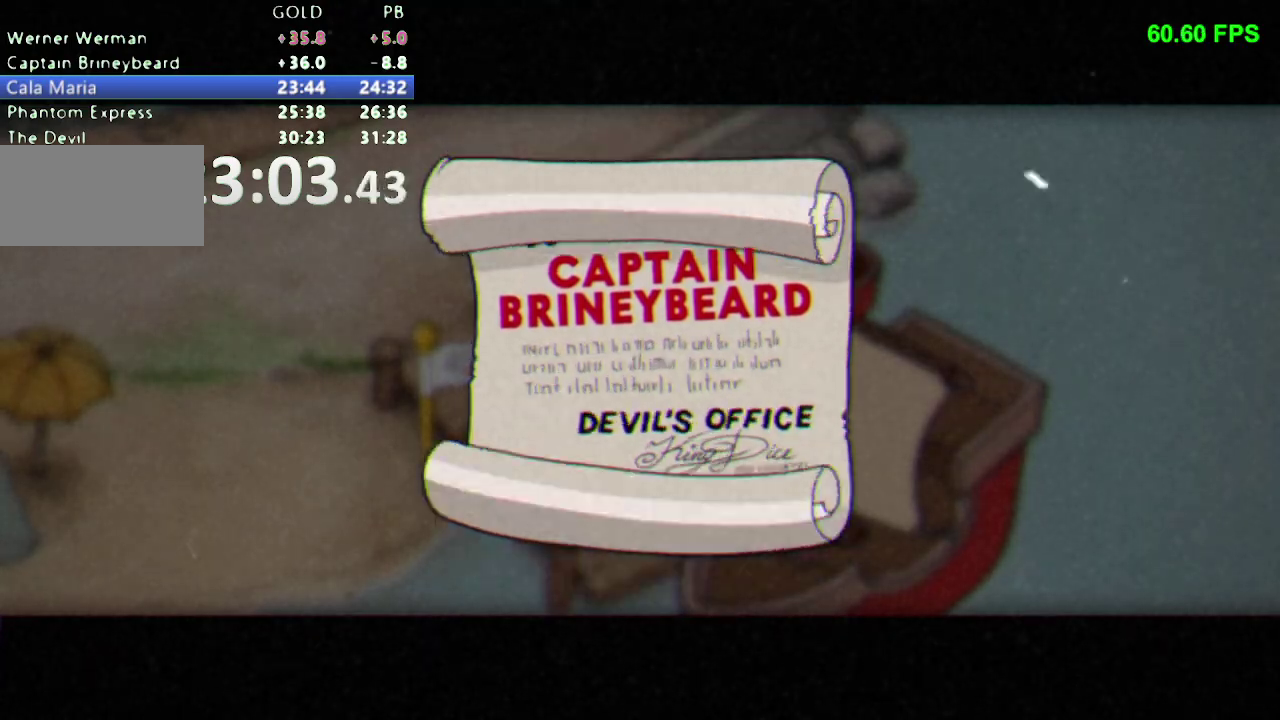
{"buttons": ["DPAD_UP", "DPAD_LEFT"], "events": []}
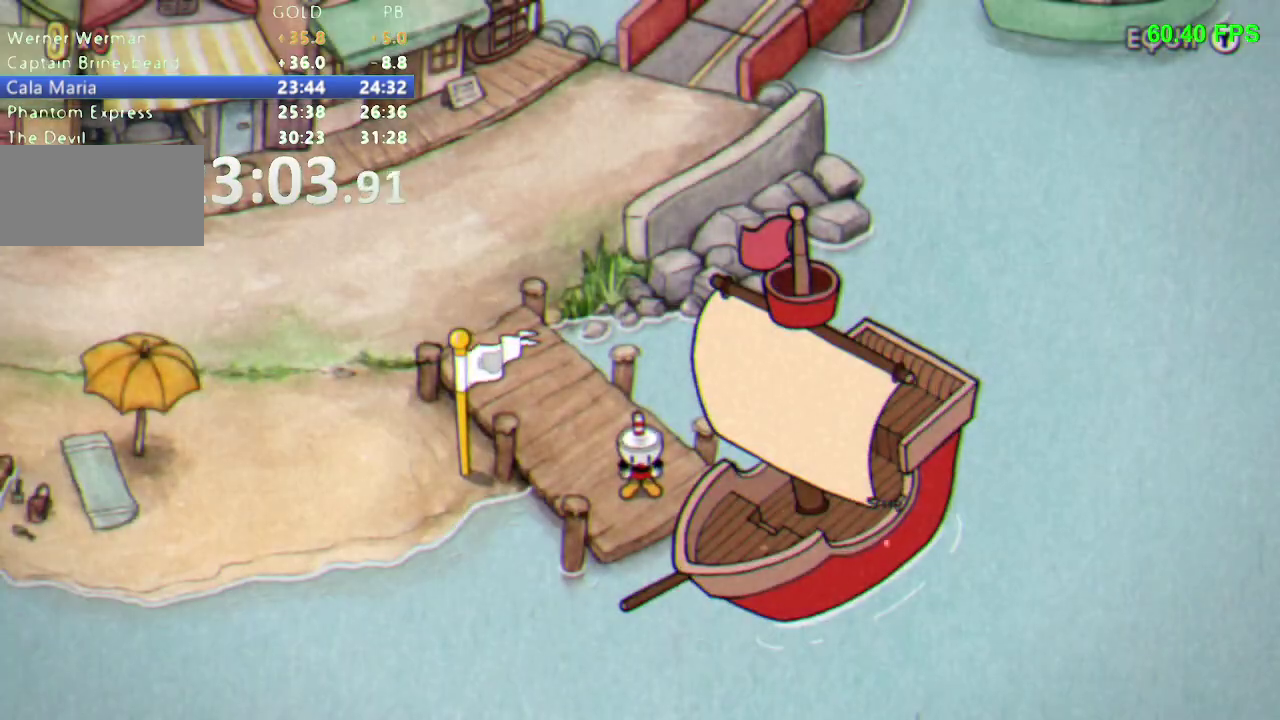
{"buttons": ["DPAD_UP", "DPAD_LEFT"], "events": []}
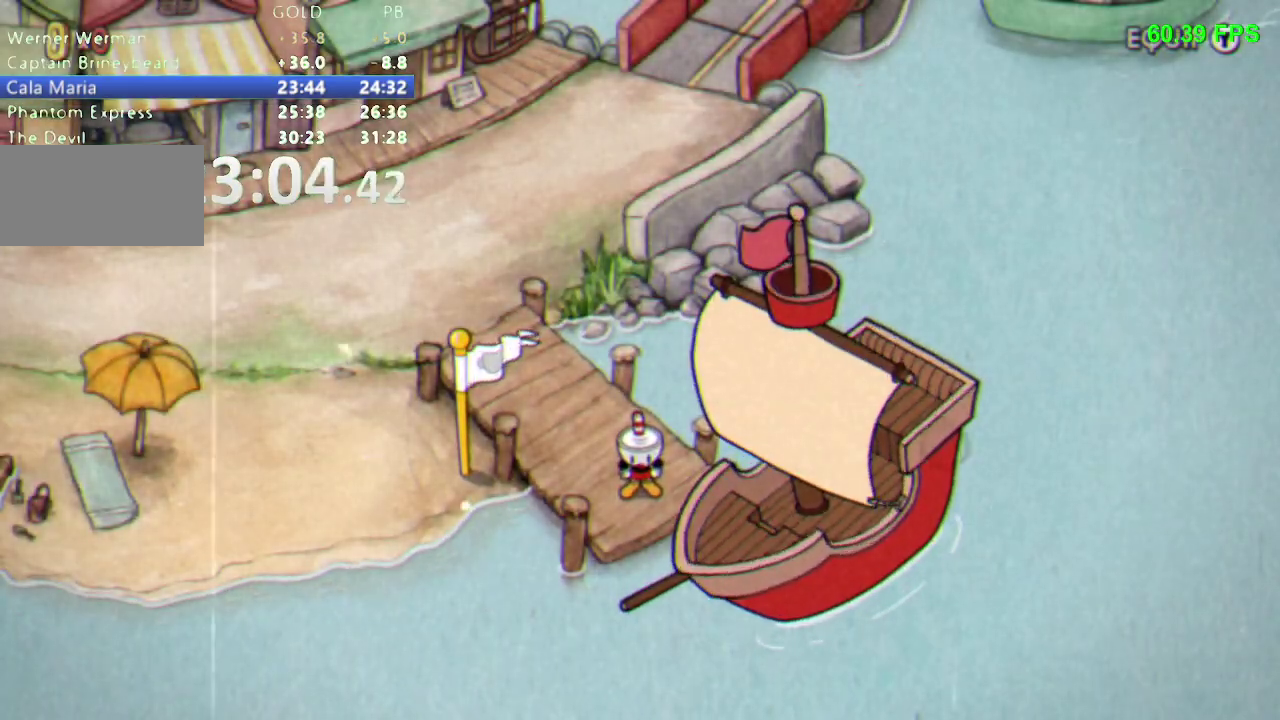
{"buttons": ["DPAD_UP", "DPAD_LEFT"], "events": []}
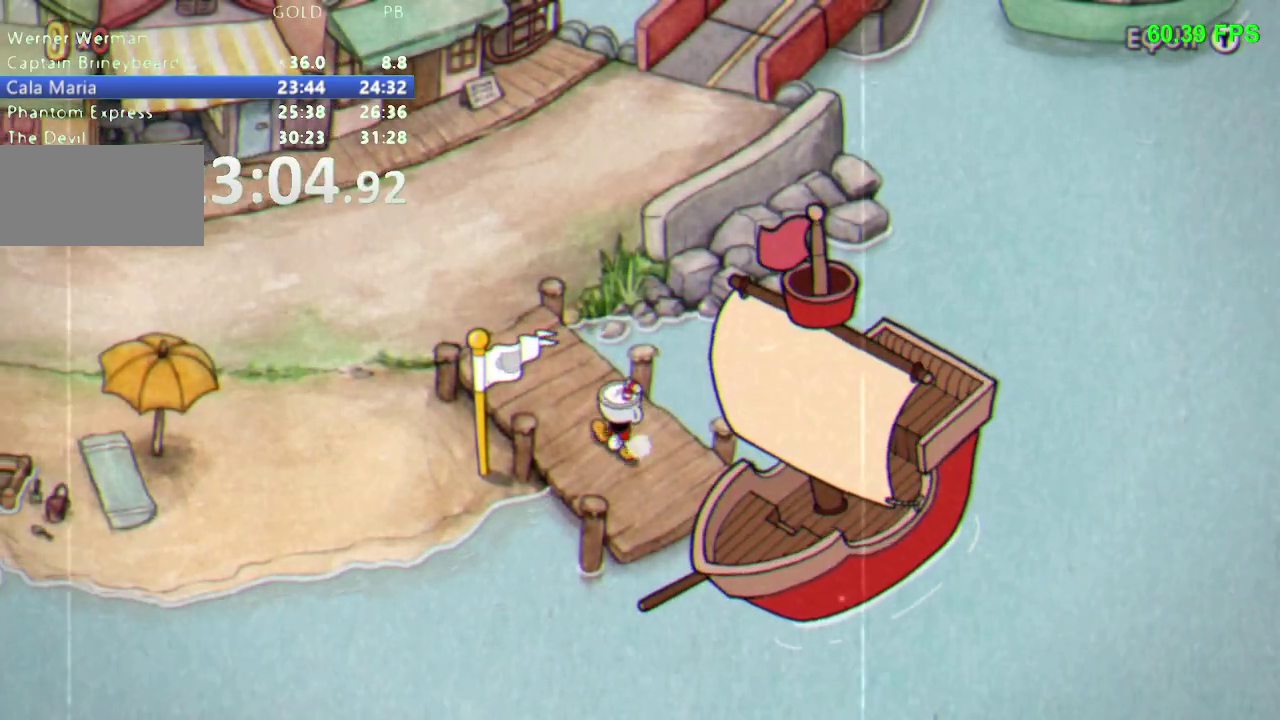
{"buttons": ["DPAD_UP", "DPAD_LEFT"], "events": []}
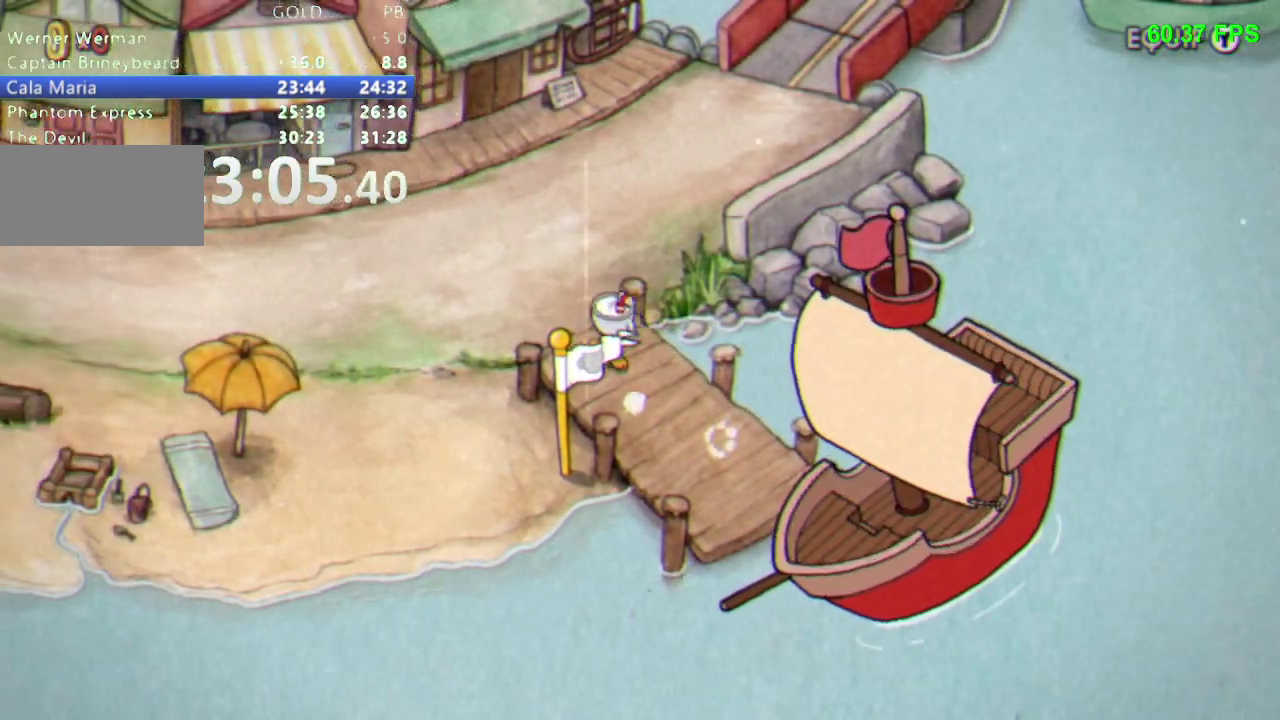
{"buttons": ["DPAD_UP", "DPAD_RIGHT"], "events": [[100, "DPAD_LEFT", "up"], [433, "DPAD_RIGHT", "down"]]}
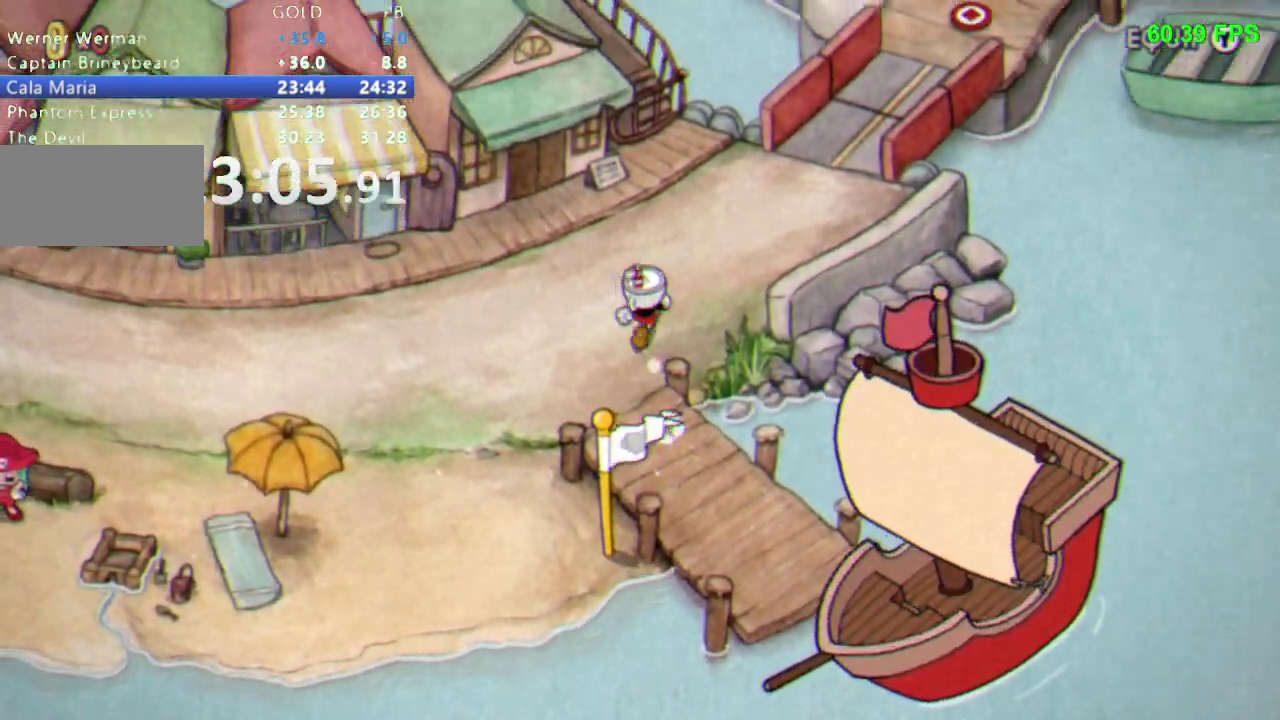
{"buttons": ["DPAD_UP", "DPAD_RIGHT"], "events": []}
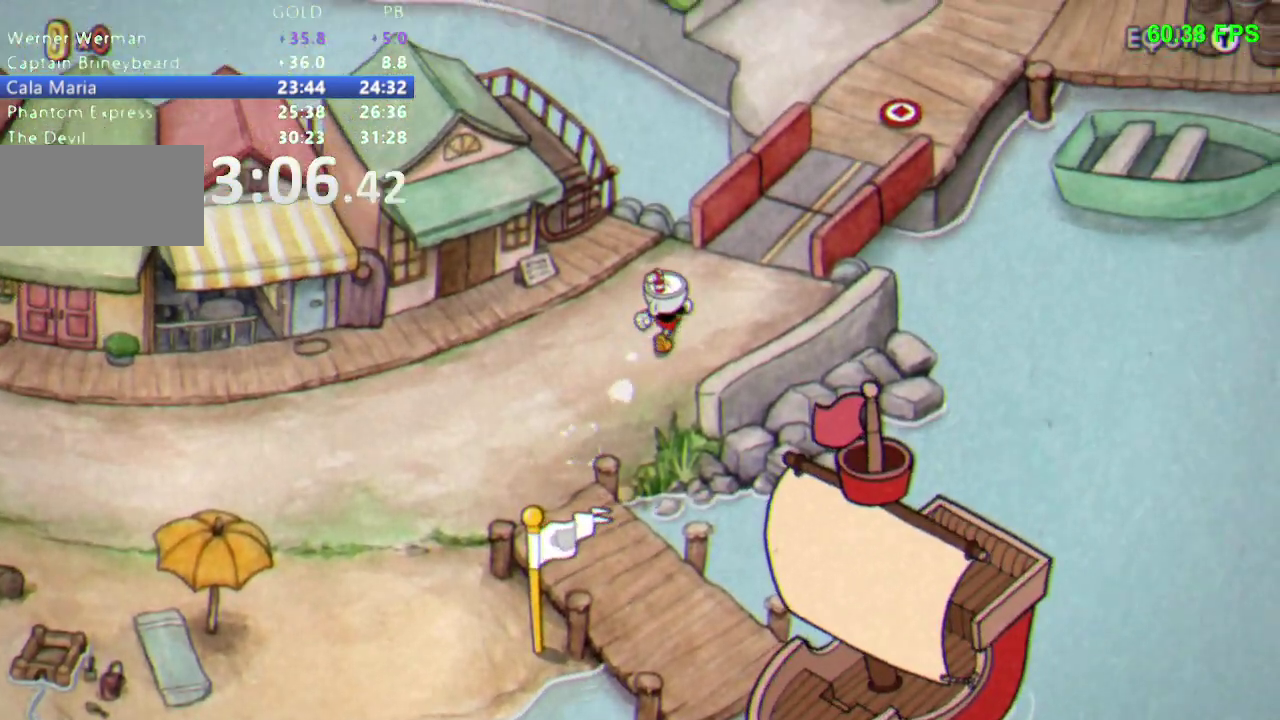
{"buttons": ["DPAD_UP", "DPAD_RIGHT"], "events": []}
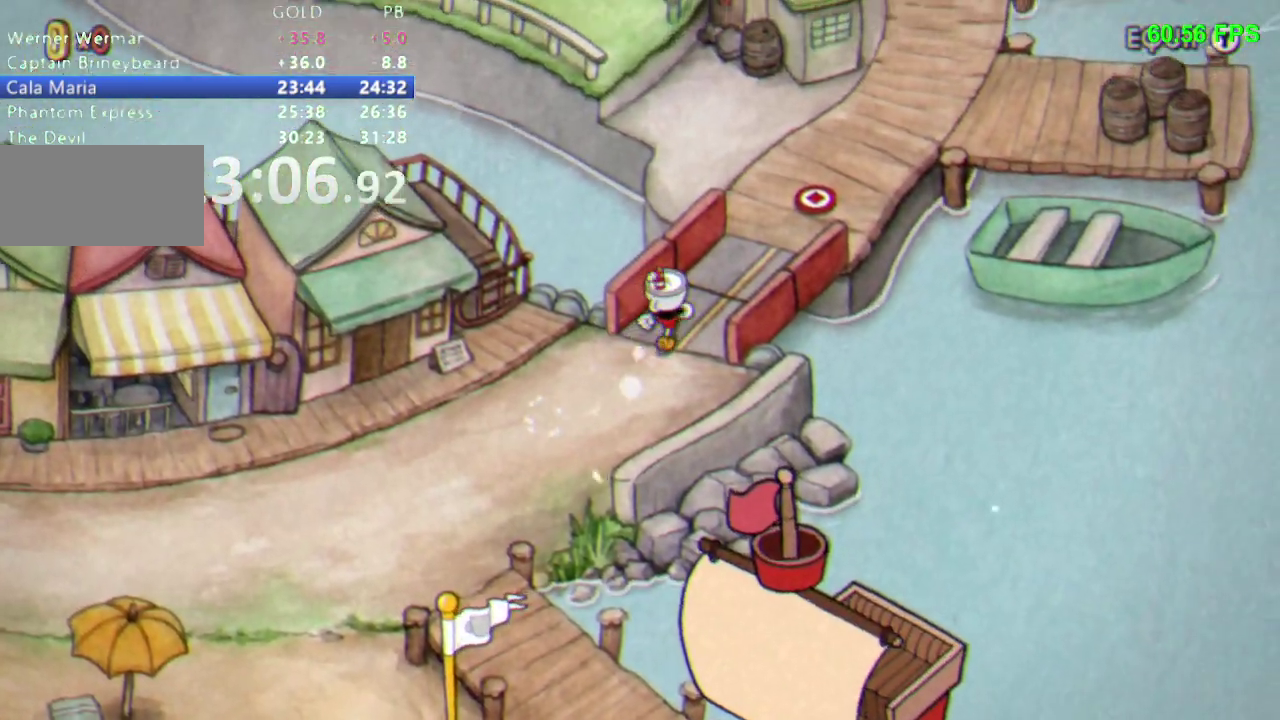
{"buttons": ["DPAD_UP", "DPAD_RIGHT"], "events": []}
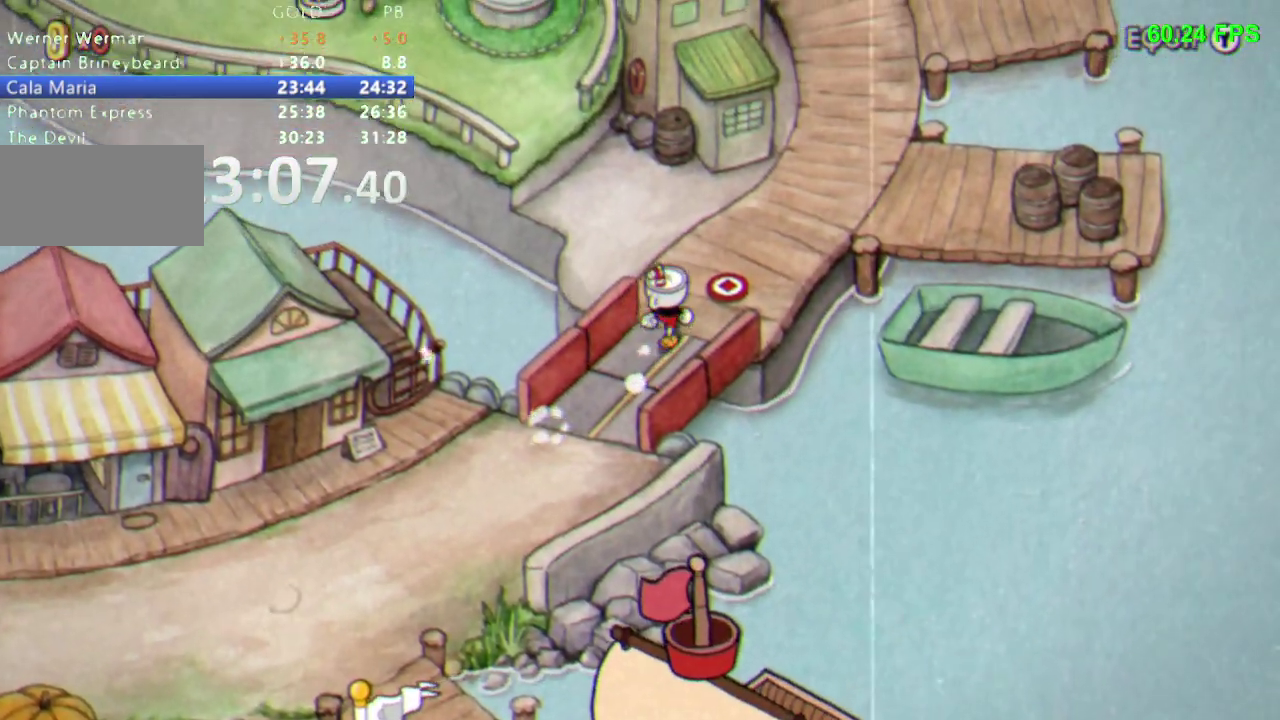
{"buttons": ["DPAD_UP", "DPAD_RIGHT"], "events": []}
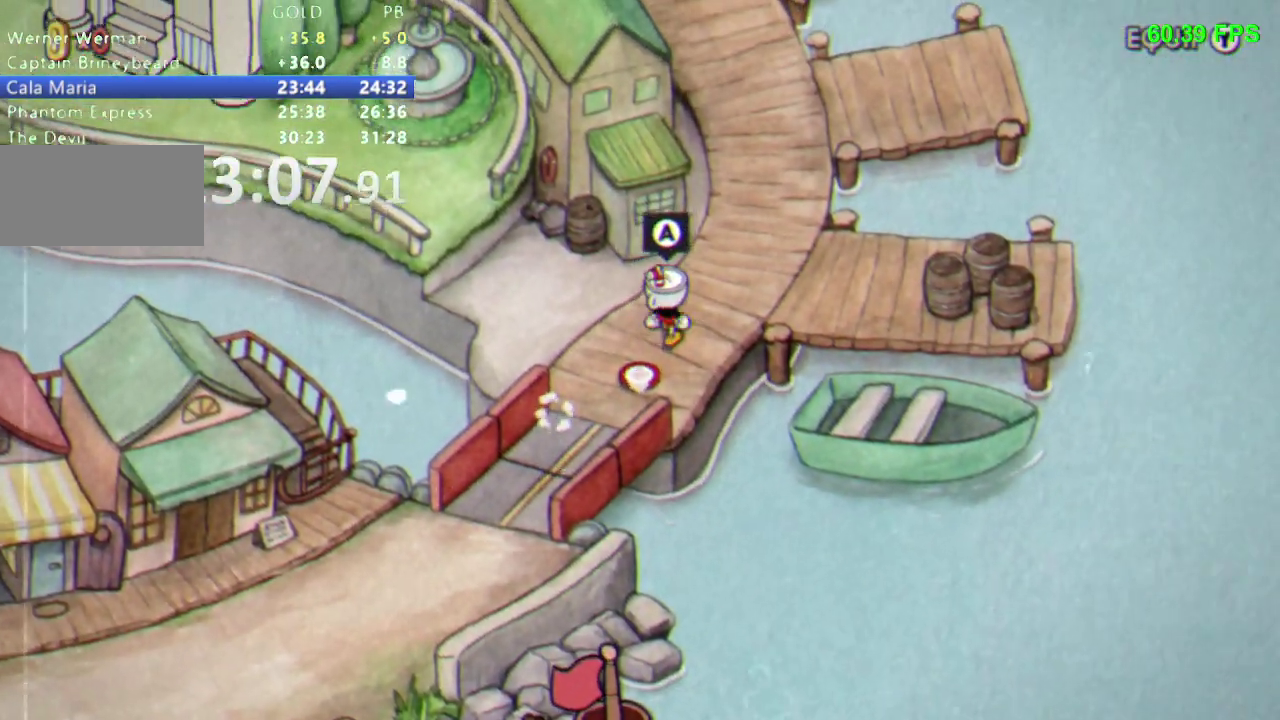
{"buttons": ["DPAD_UP"], "events": [[317, "DPAD_RIGHT", "up"]]}
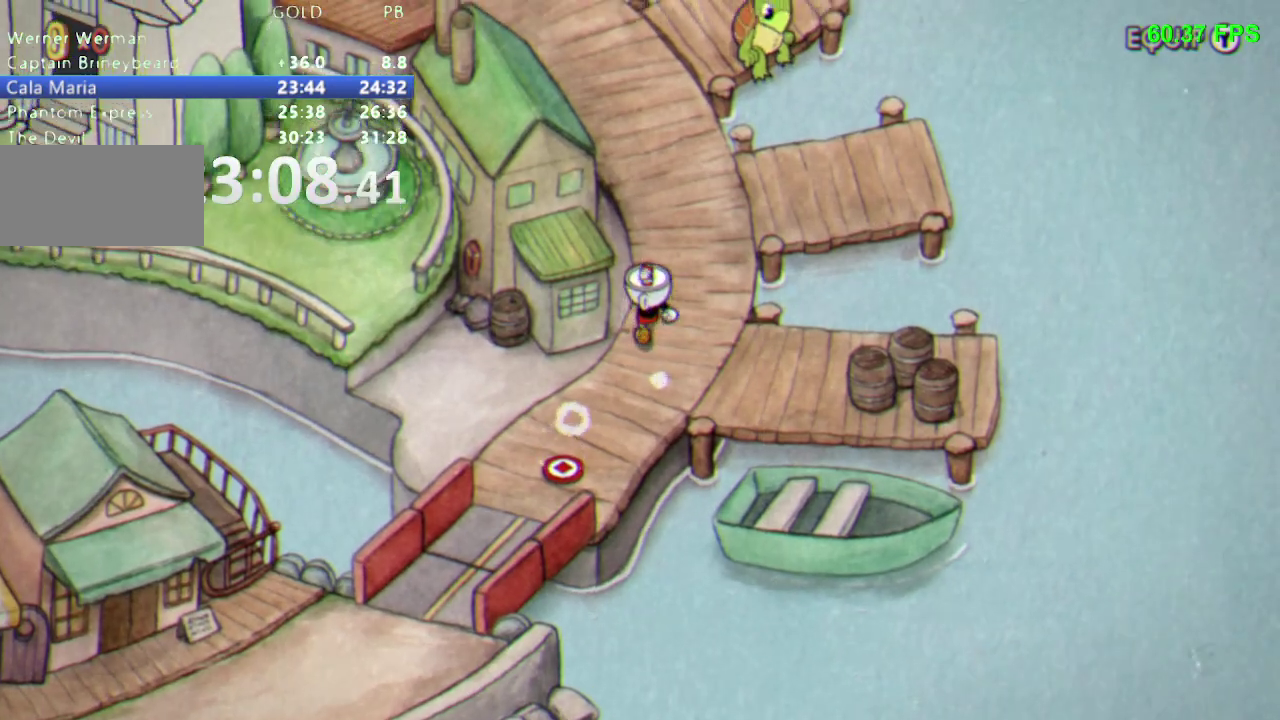
{"buttons": ["DPAD_UP"], "events": []}
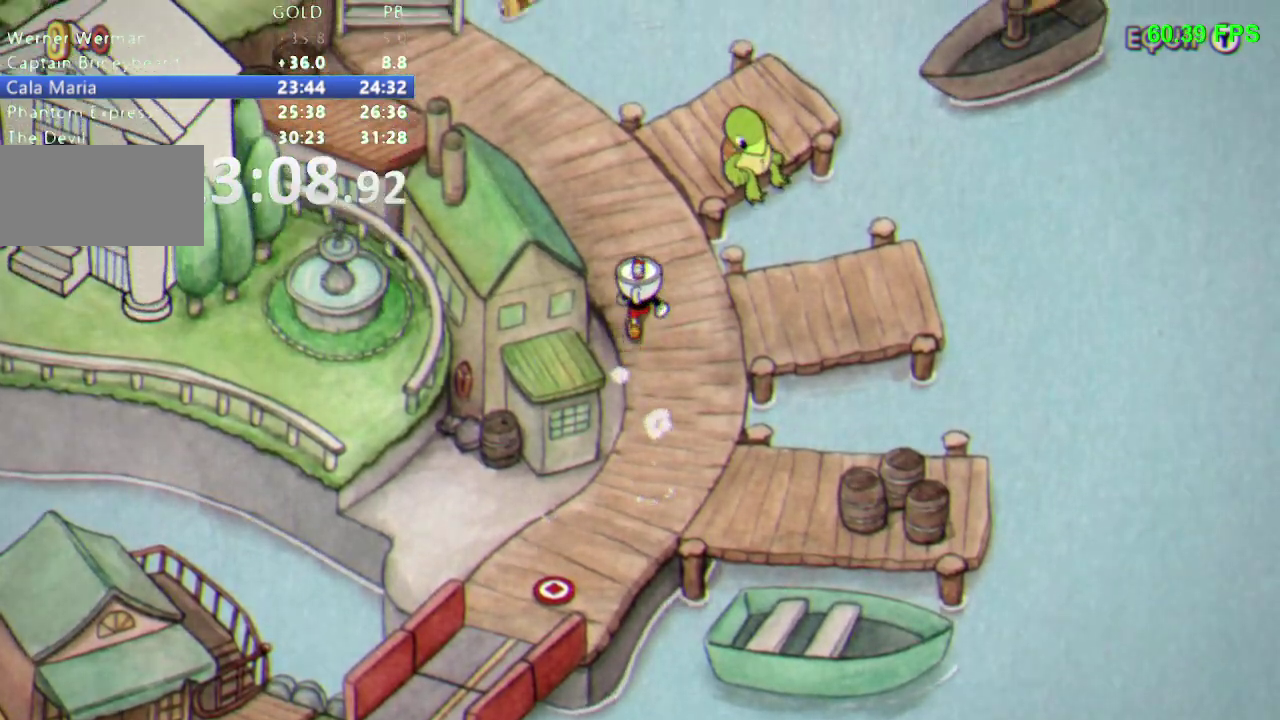
{"buttons": ["DPAD_UP", "DPAD_LEFT"], "events": [[17, "DPAD_LEFT", "down"], [100, "DPAD_LEFT", "up"], [200, "DPAD_LEFT", "down"]]}
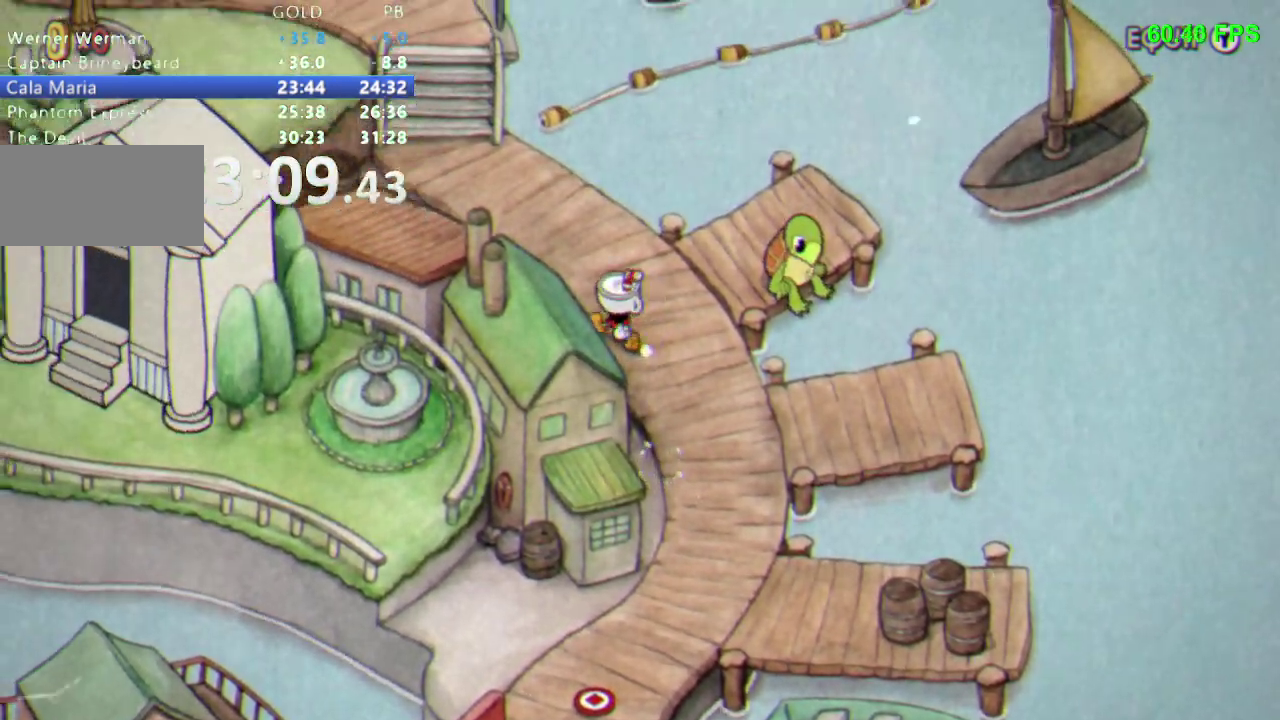
{"buttons": ["DPAD_UP", "DPAD_LEFT"], "events": []}
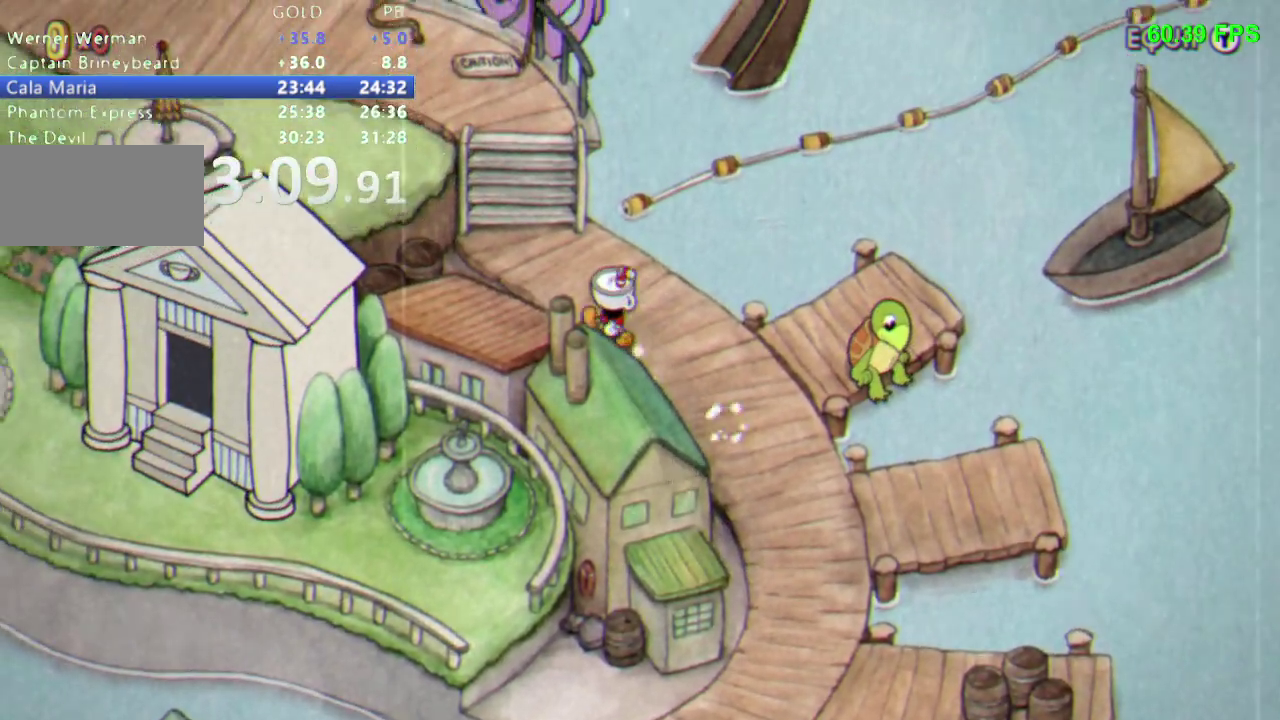
{"buttons": ["DPAD_UP", "DPAD_LEFT"], "events": []}
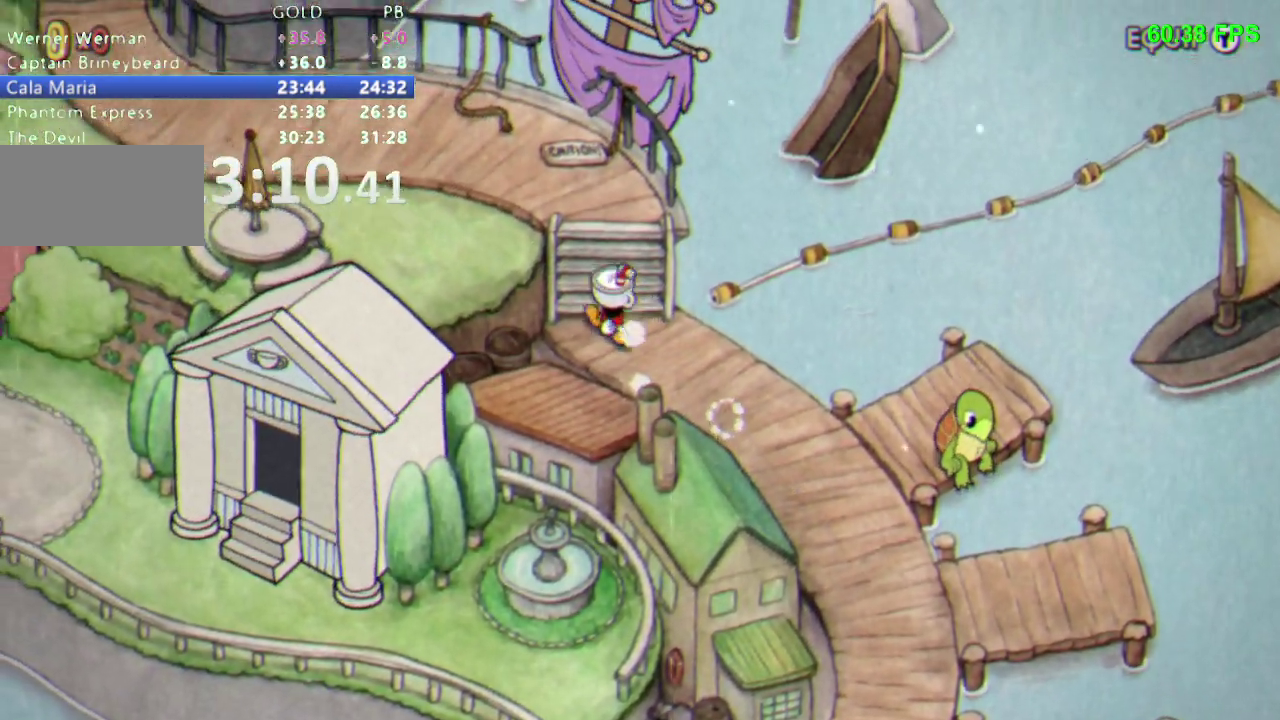
{"buttons": ["DPAD_UP", "DPAD_LEFT"], "events": [[133, "DPAD_LEFT", "up"], [467, "DPAD_LEFT", "down"]]}
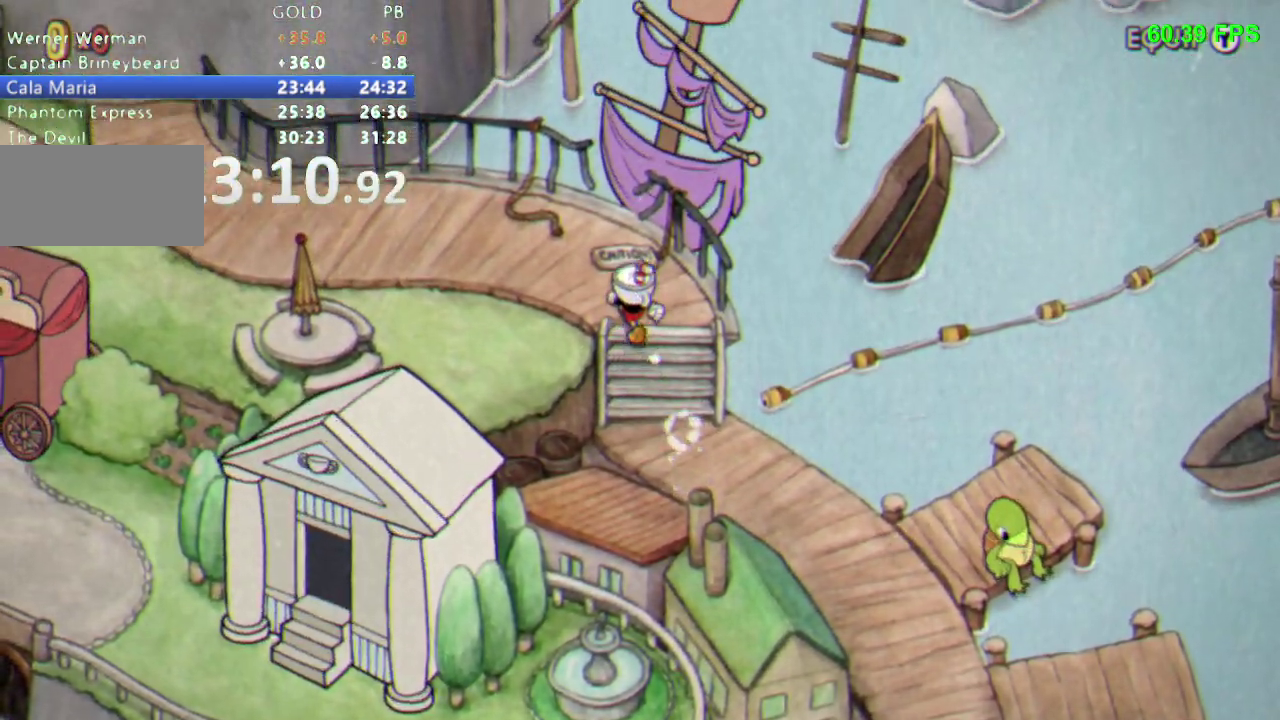
{"buttons": ["DPAD_UP"], "events": [[100, "DPAD_LEFT", "up"], [167, "B", "down"], [217, "B", "up"], [267, "B", "down"], [417, "B", "up"]]}
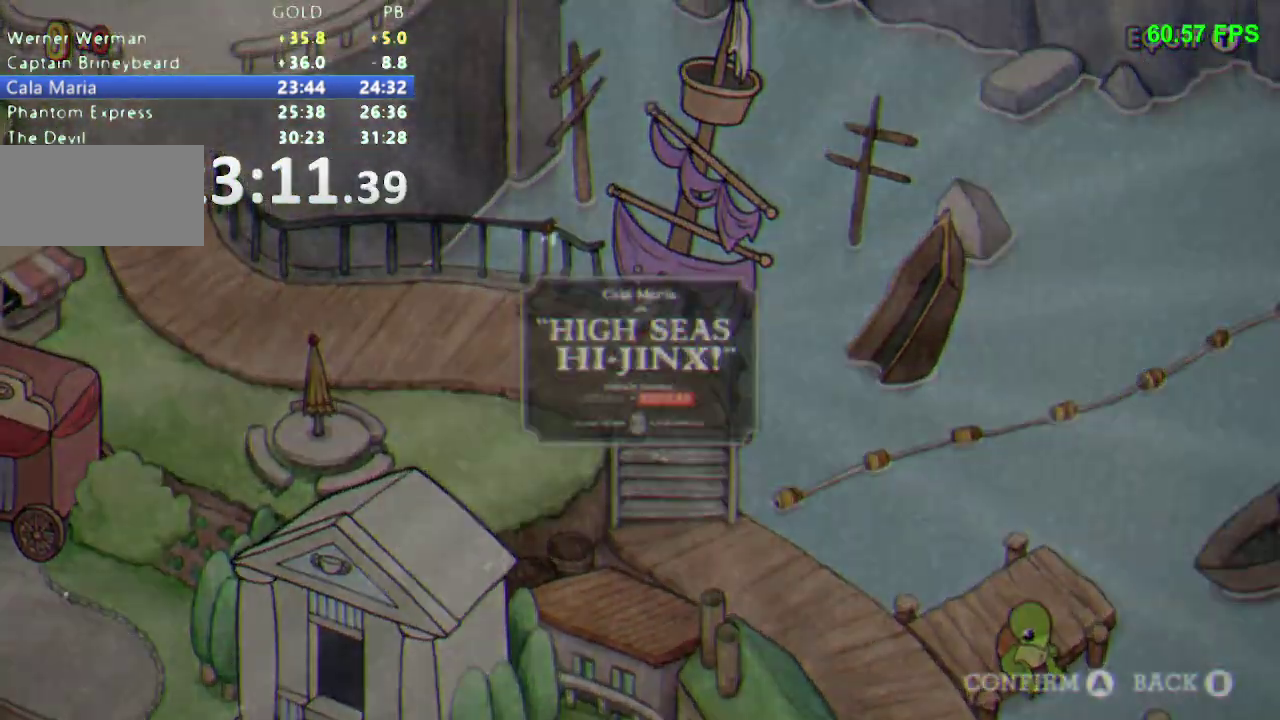
{"buttons": [], "events": [[50, "B", "down"], [100, "B", "up"], [150, "B", "down"], [317, "B", "up"], [367, "DPAD_UP", "up"]]}